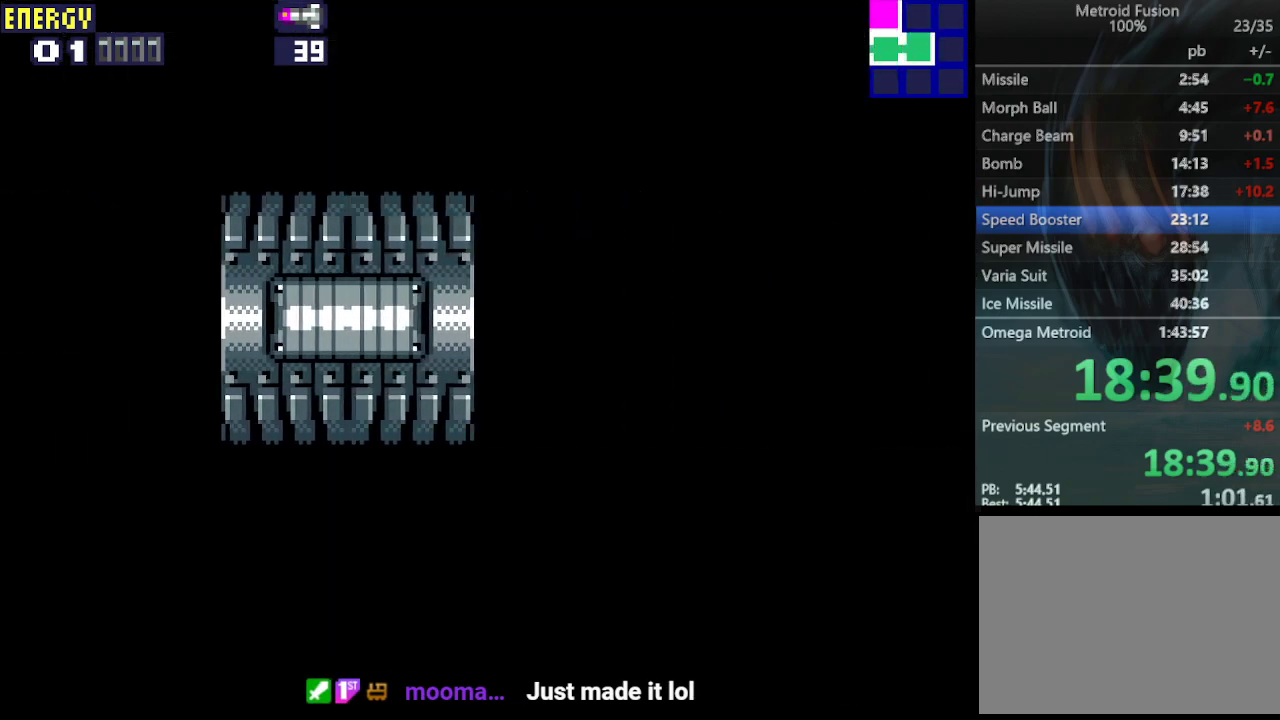
Gameplay with a controller (PlayStation layout); each line is a JSON object with the inputs held at the frame after it. "events" lists button and stick changes between this image and that frame as [ms after this image, input, new state], when the widget could be followed in between. Not read: L3 R3 left_stick right_stick.
{"buttons": ["CROSS", "DPAD_RIGHT"], "events": []}
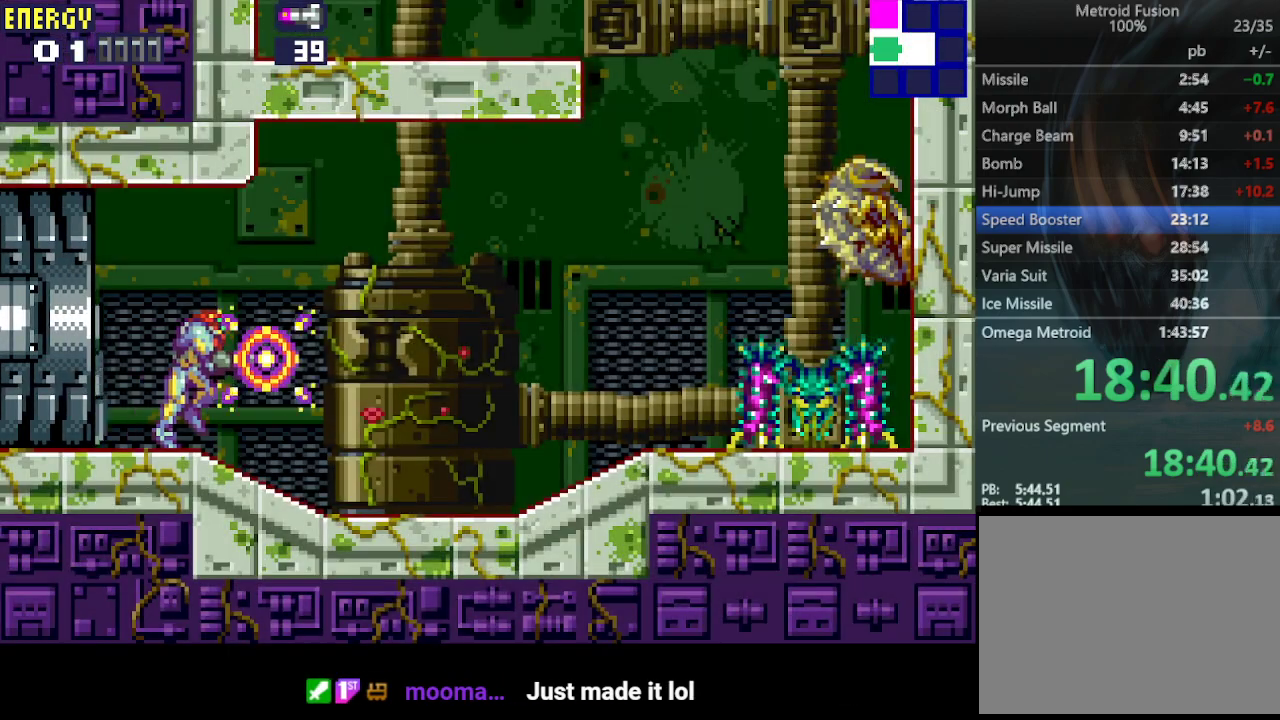
{"buttons": ["CIRCLE", "DPAD_RIGHT"], "events": [[400, "CROSS", "up"], [500, "CIRCLE", "down"]]}
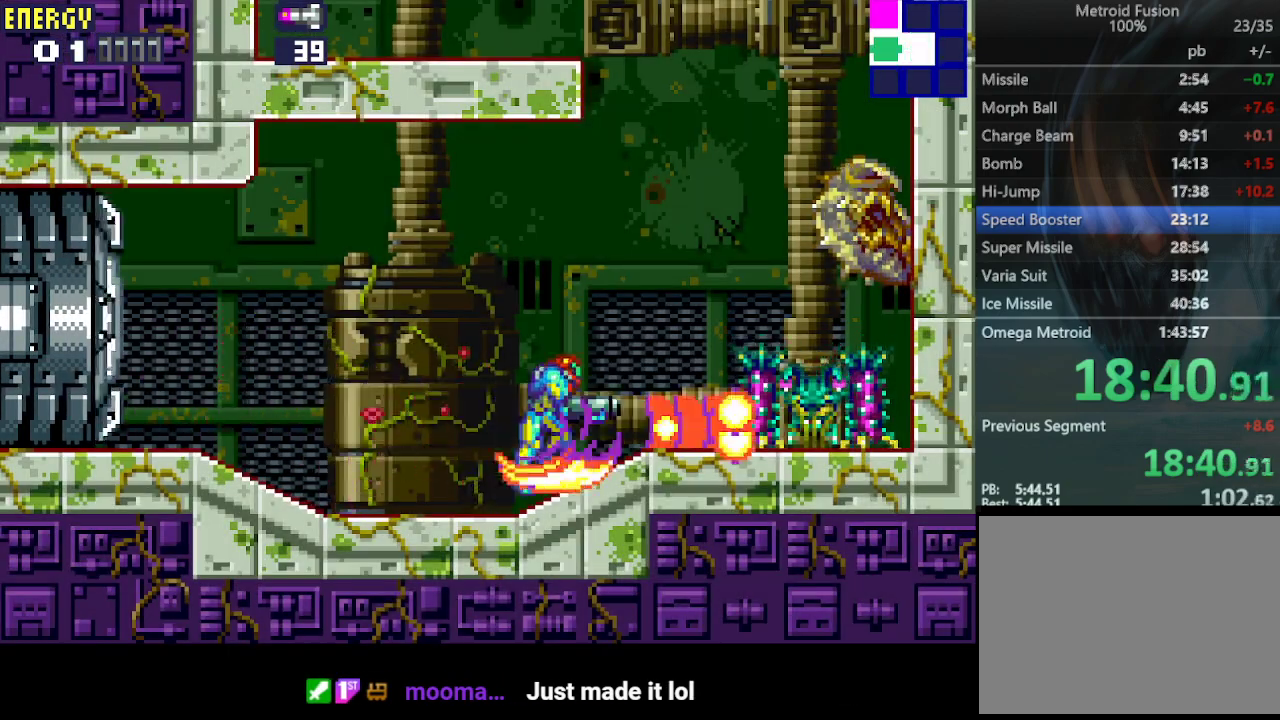
{"buttons": [], "events": [[167, "DPAD_RIGHT", "up"], [233, "DPAD_LEFT", "down"], [500, "CIRCLE", "up"], [500, "DPAD_LEFT", "up"]]}
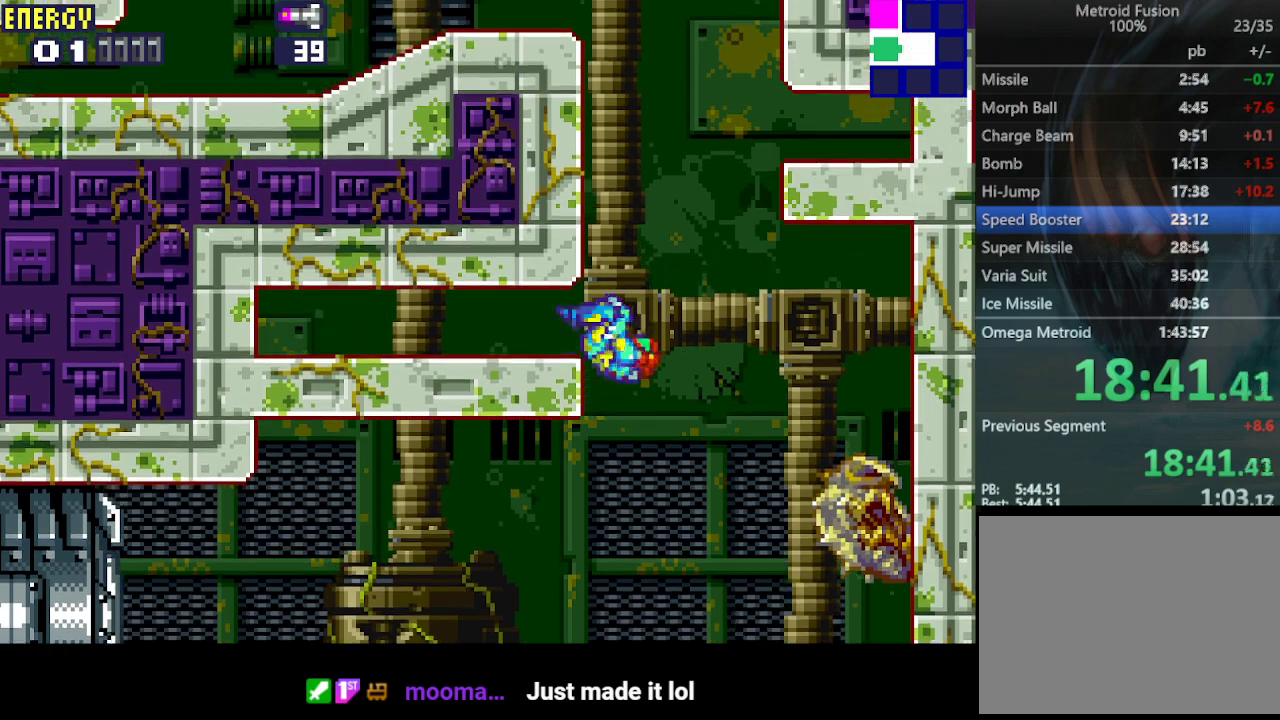
{"buttons": [], "events": [[67, "DPAD_RIGHT", "down"], [100, "CIRCLE", "down"], [467, "CIRCLE", "up"], [467, "DPAD_RIGHT", "up"]]}
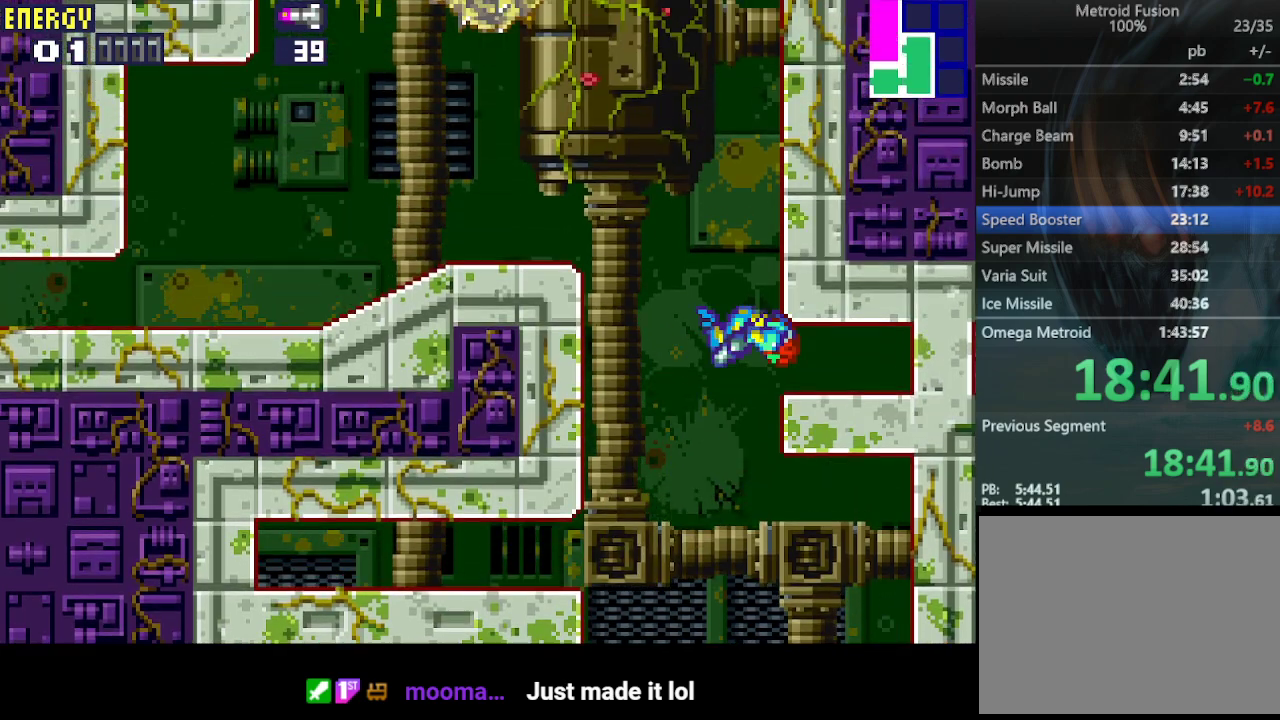
{"buttons": ["CIRCLE", "DPAD_LEFT"], "events": [[33, "DPAD_LEFT", "down"], [100, "CIRCLE", "down"]]}
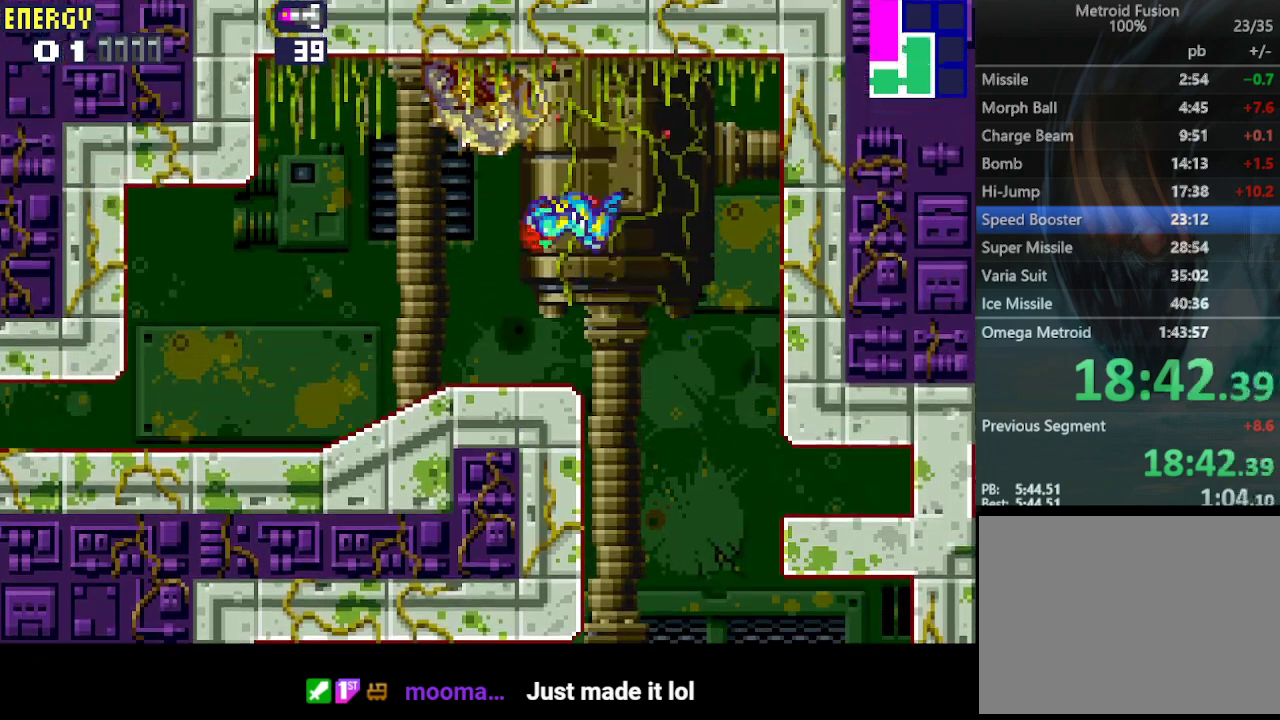
{"buttons": ["DPAD_LEFT"], "events": [[33, "CIRCLE", "up"], [67, "DPAD_LEFT", "up"], [167, "DPAD_DOWN", "down"], [233, "DPAD_DOWN", "up"], [300, "DPAD_DOWN", "down"], [367, "DPAD_LEFT", "down"], [400, "DPAD_DOWN", "up"]]}
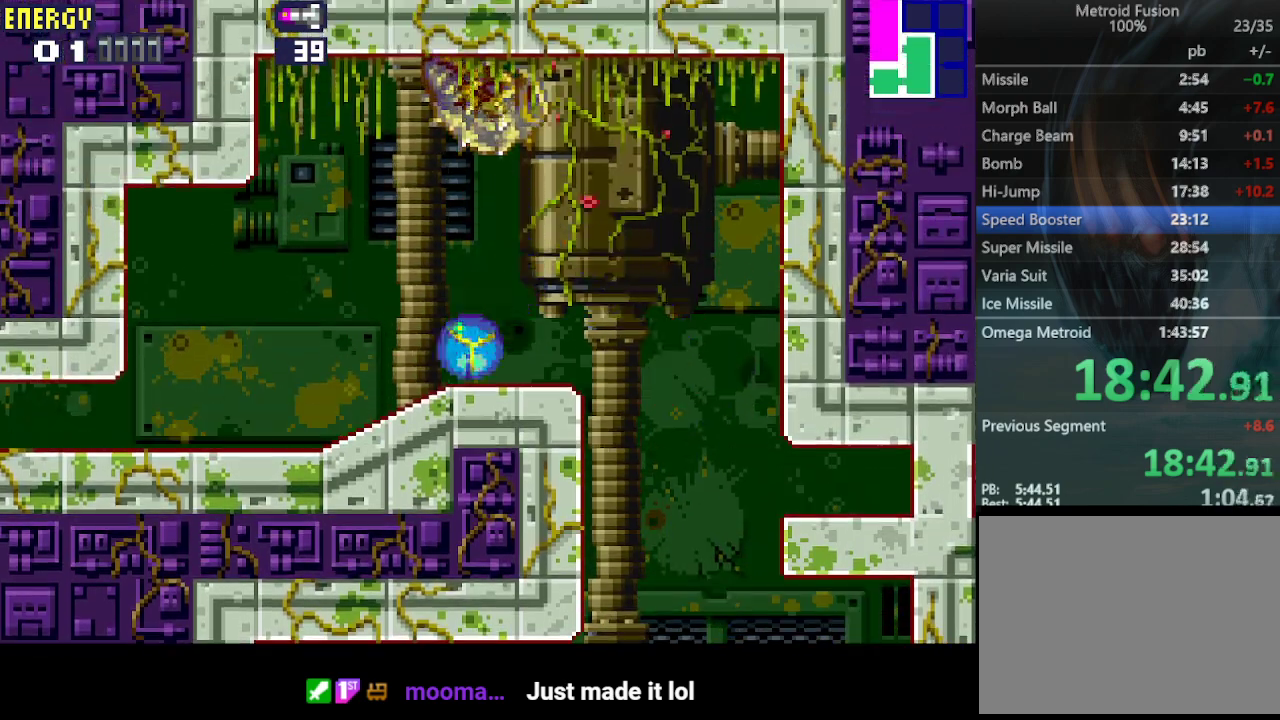
{"buttons": ["DPAD_LEFT"], "events": []}
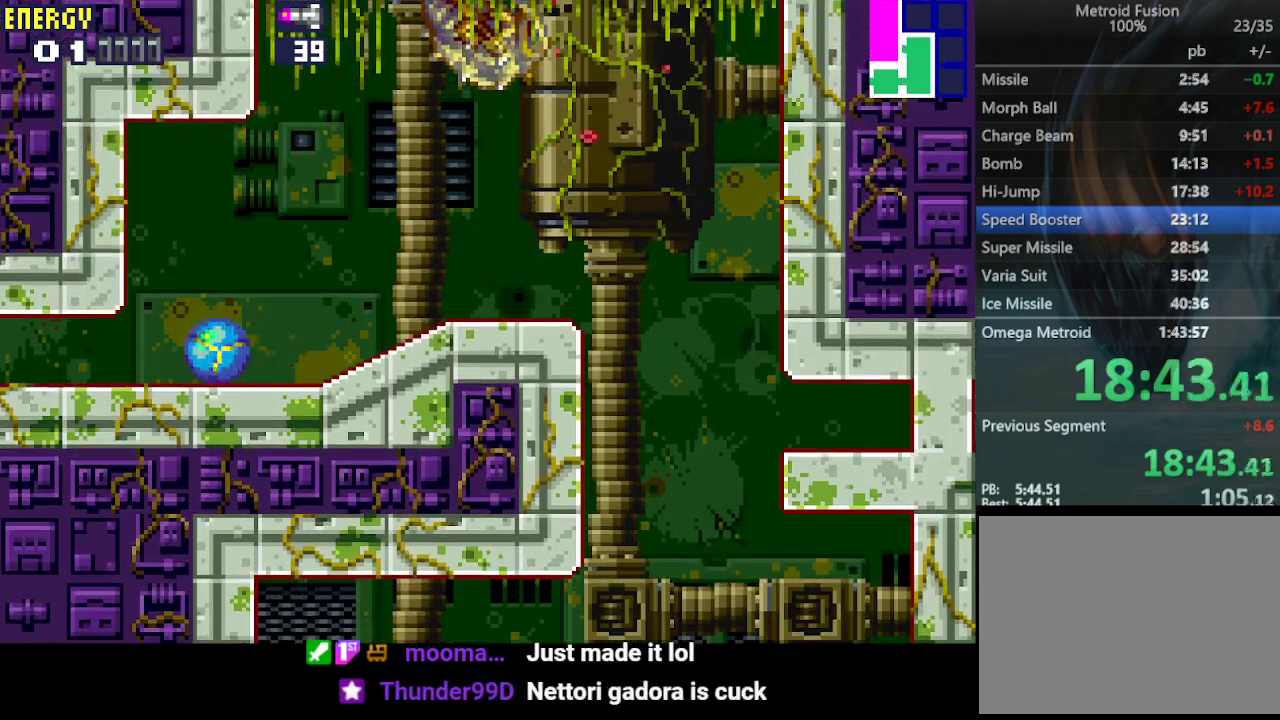
{"buttons": ["DPAD_LEFT"], "events": []}
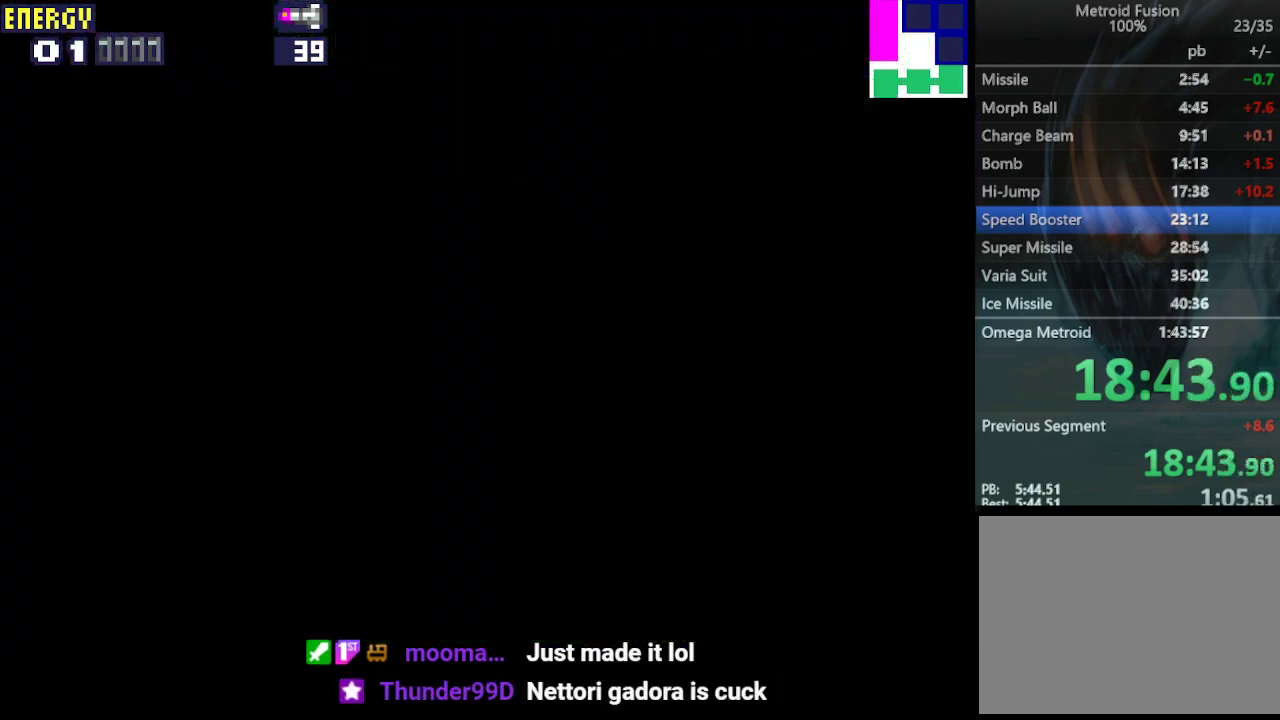
{"buttons": ["DPAD_LEFT"], "events": [[300, "CROSS", "down"], [400, "CROSS", "up"]]}
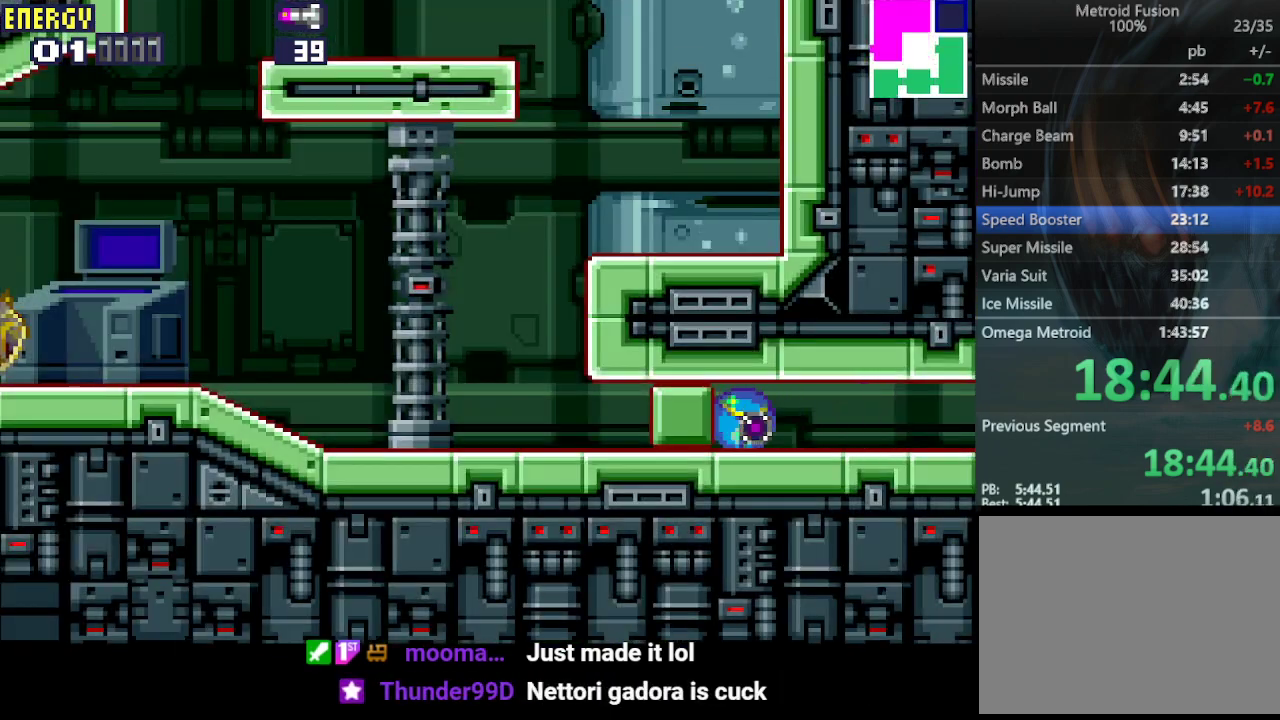
{"buttons": ["DPAD_LEFT"], "events": [[33, "CROSS", "down"], [133, "CROSS", "up"]]}
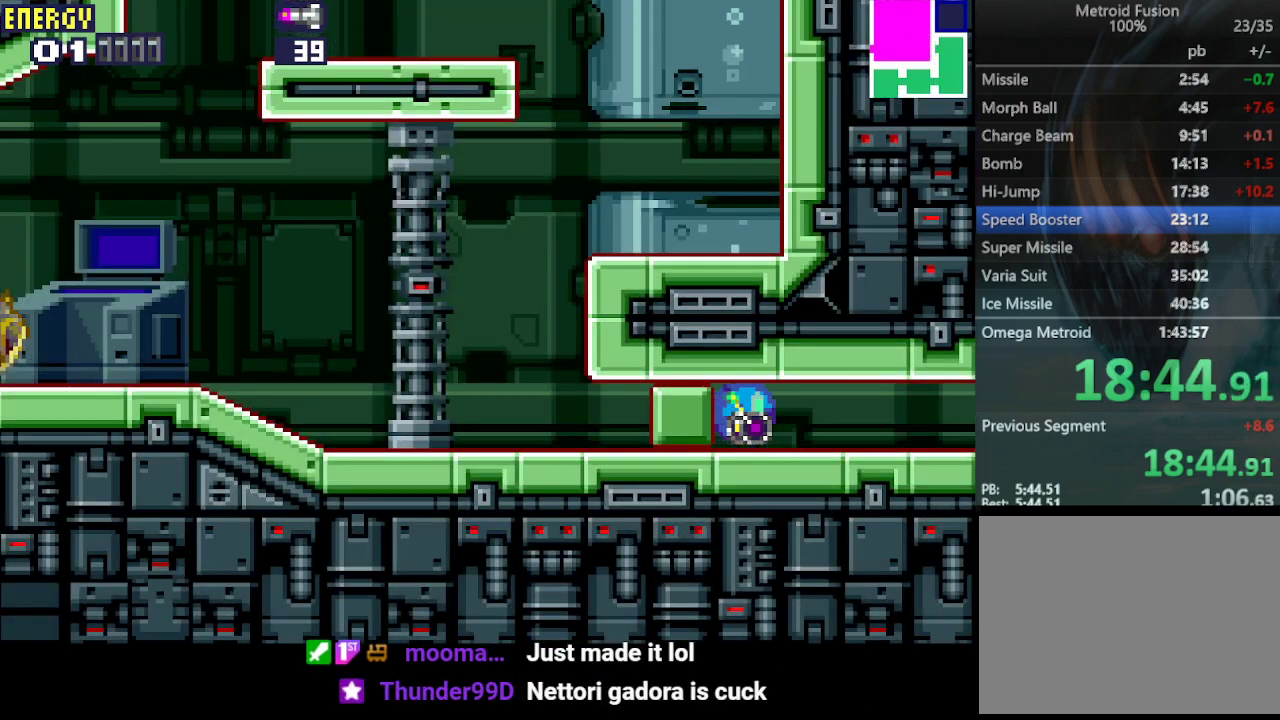
{"buttons": ["DPAD_LEFT"], "events": []}
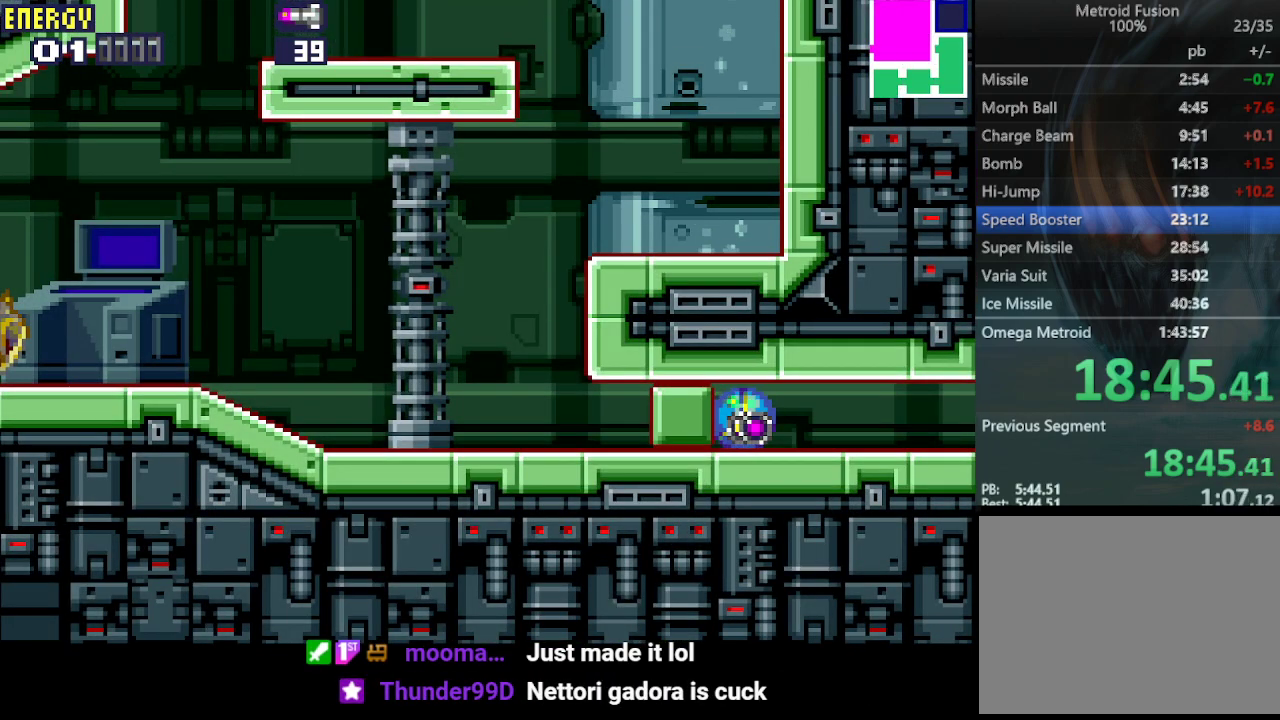
{"buttons": ["DPAD_LEFT"], "events": []}
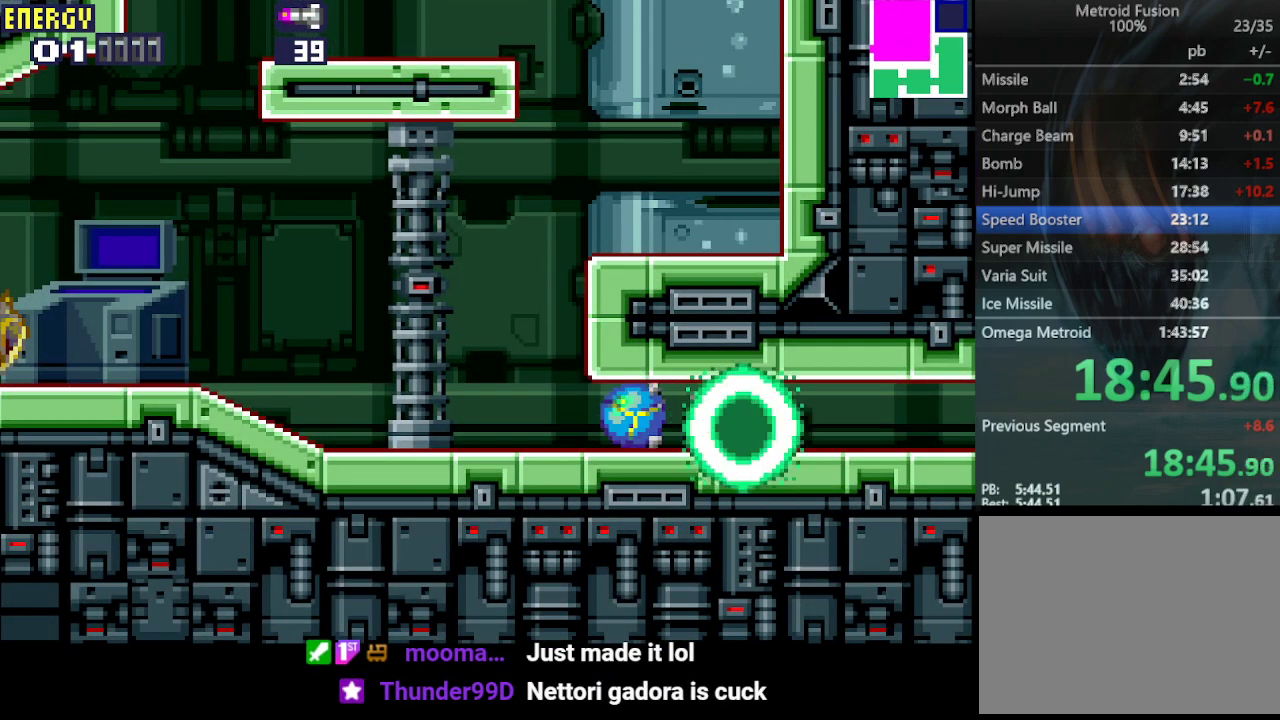
{"buttons": ["DPAD_LEFT"], "events": []}
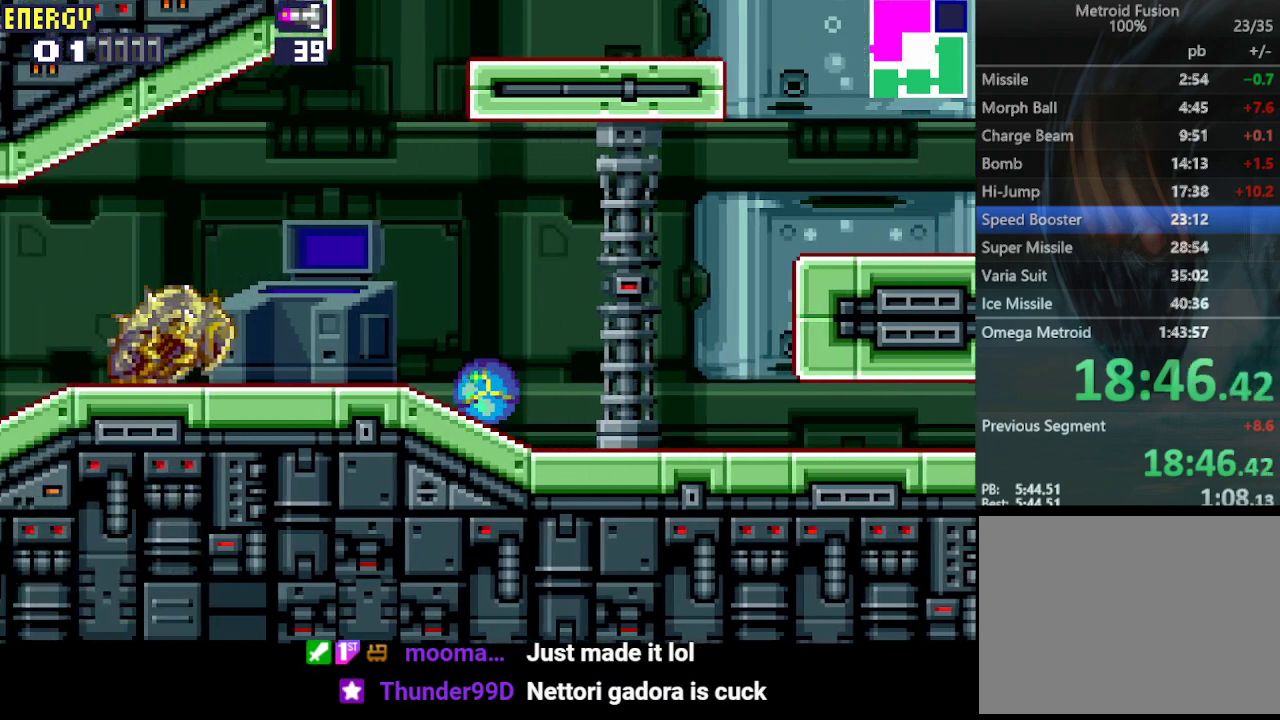
{"buttons": ["CIRCLE", "DPAD_LEFT"], "events": [[267, "DPAD_UP", "down"], [400, "DPAD_UP", "up"], [433, "CIRCLE", "down"]]}
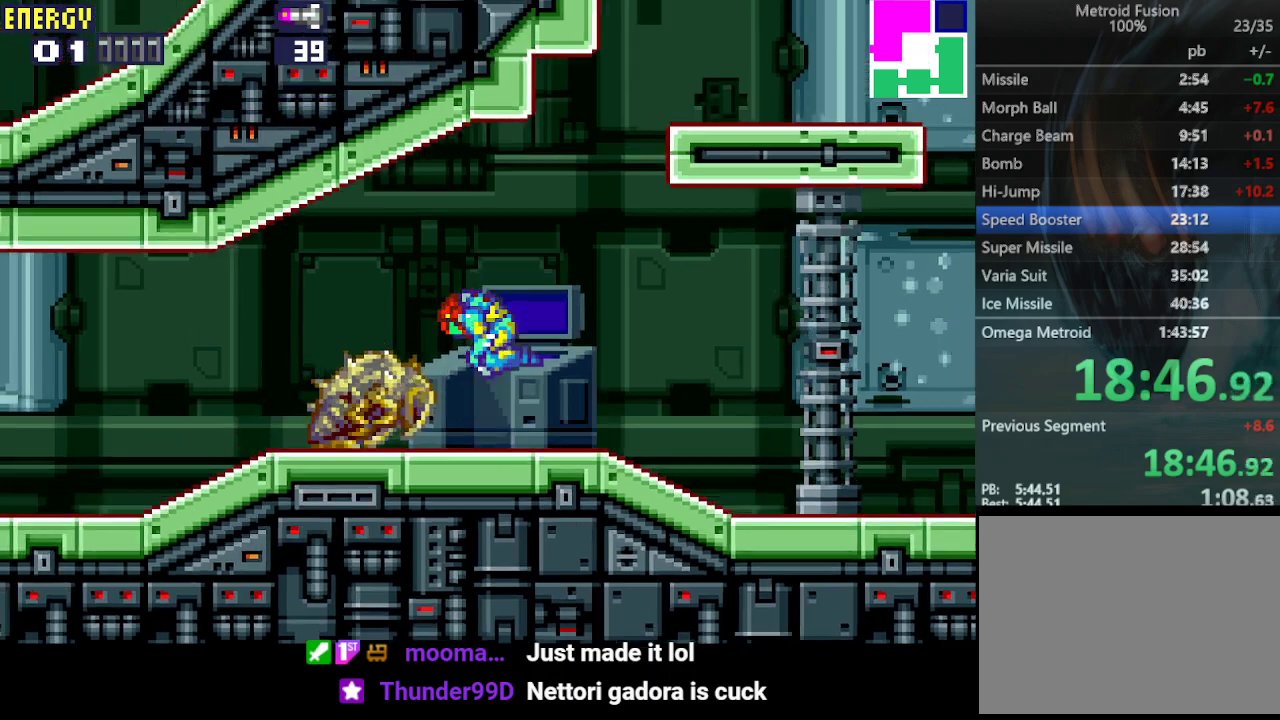
{"buttons": ["DPAD_LEFT"], "events": [[33, "CIRCLE", "up"]]}
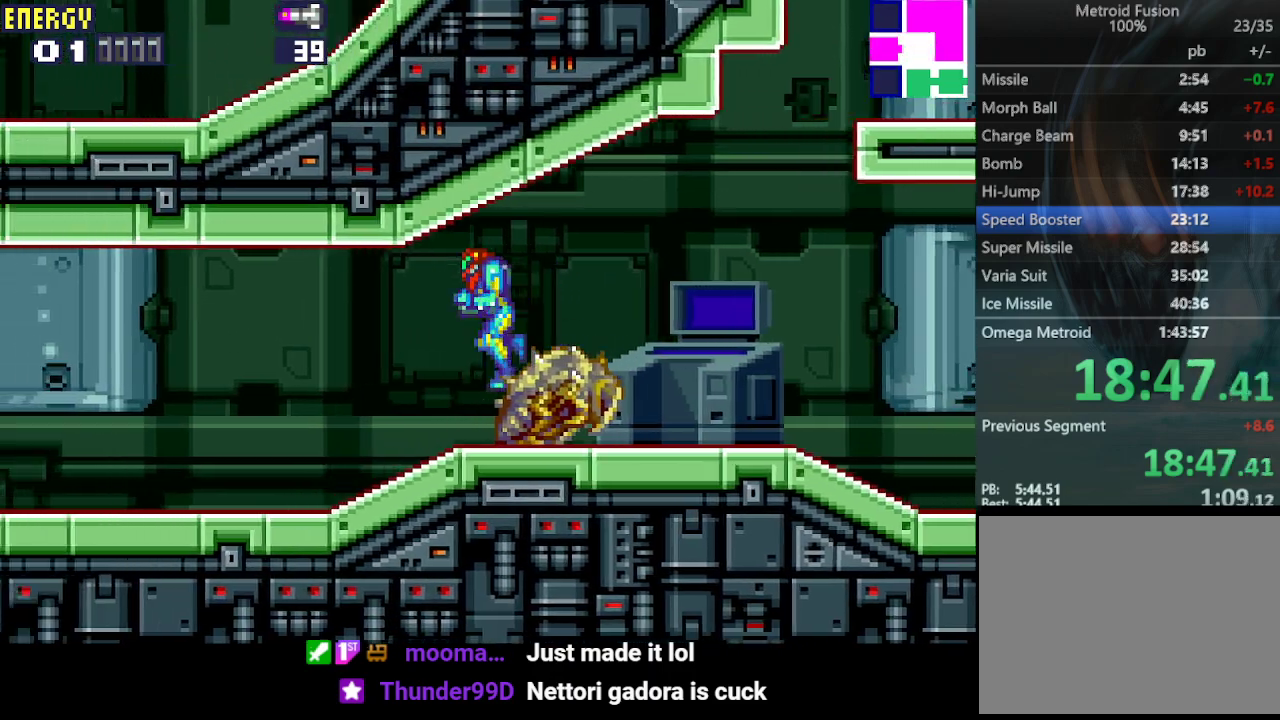
{"buttons": ["DPAD_LEFT"], "events": []}
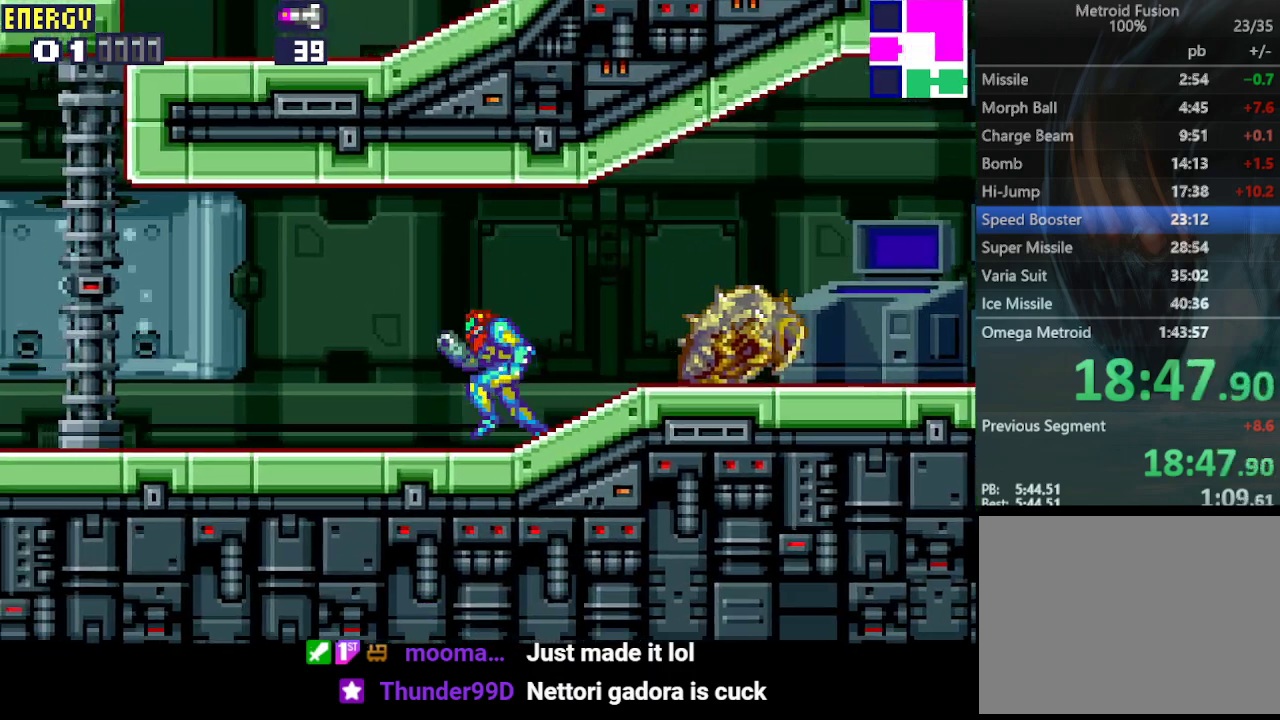
{"buttons": ["DPAD_LEFT"], "events": []}
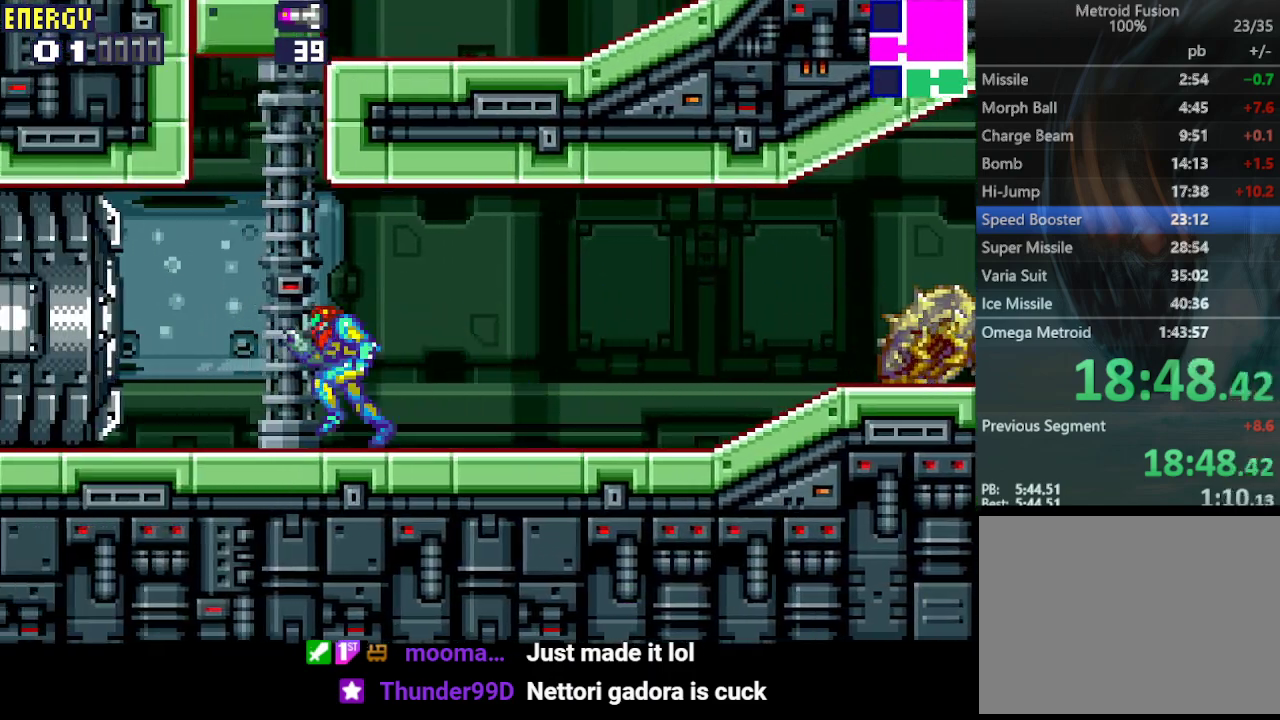
{"buttons": ["CIRCLE"], "events": [[33, "DPAD_LEFT", "up"], [100, "DPAD_RIGHT", "down"], [100, "DPAD_UP", "down"], [133, "CROSS", "down"], [133, "DPAD_RIGHT", "up"], [233, "CROSS", "up"], [233, "DPAD_UP", "up"], [267, "DPAD_LEFT", "down"], [400, "CIRCLE", "down"], [467, "DPAD_LEFT", "up"]]}
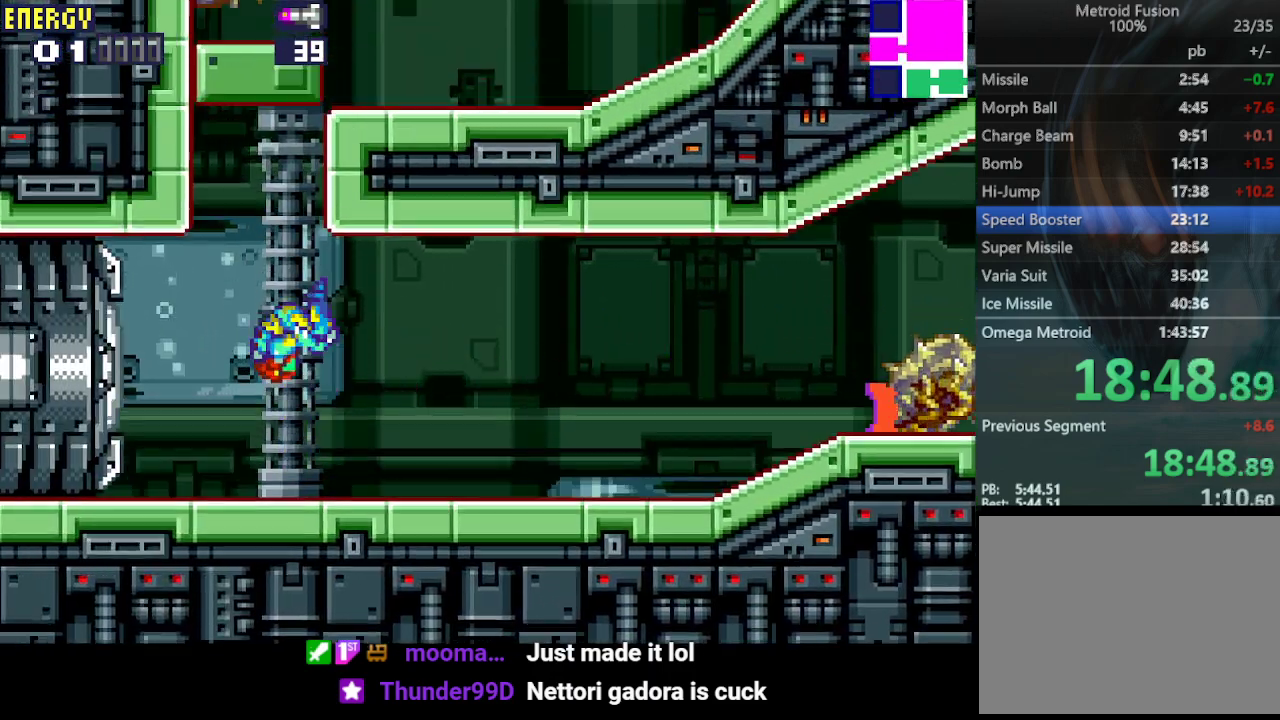
{"buttons": [], "events": [[33, "DPAD_RIGHT", "down"], [33, "DPAD_UP", "down"], [67, "DPAD_UP", "up"], [200, "DPAD_RIGHT", "up"], [200, "DPAD_UP", "down"], [267, "CIRCLE", "up"], [300, "CROSS", "down"], [400, "CROSS", "up"], [467, "DPAD_UP", "up"]]}
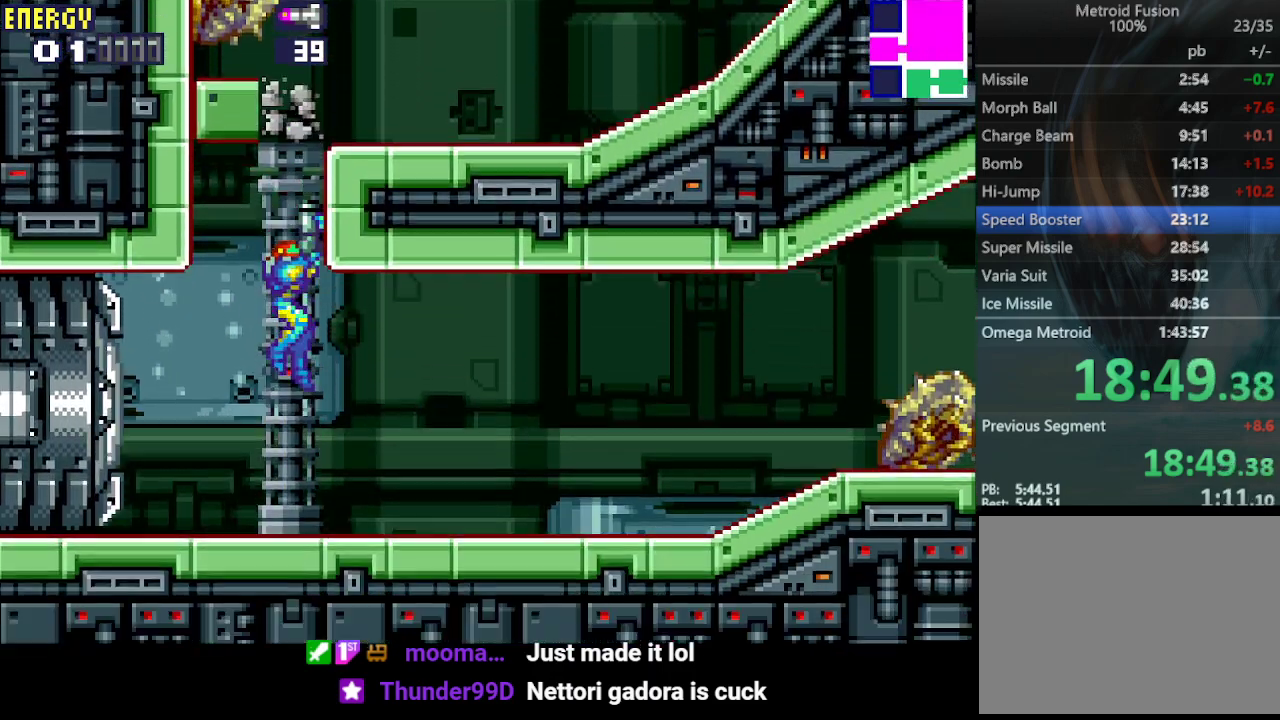
{"buttons": ["CIRCLE", "DPAD_RIGHT"], "events": [[233, "CIRCLE", "down"], [467, "DPAD_RIGHT", "down"]]}
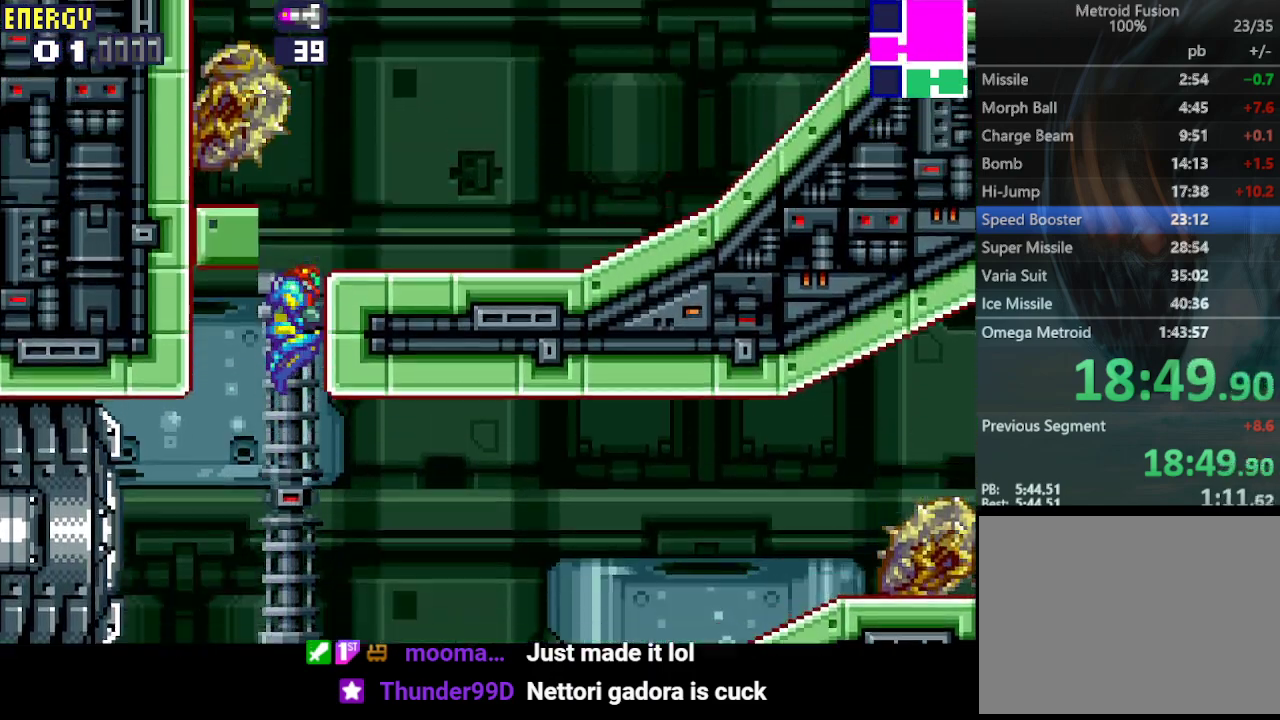
{"buttons": ["DPAD_RIGHT"], "events": [[200, "CROSS", "down"], [233, "CIRCLE", "up"], [400, "CROSS", "up"]]}
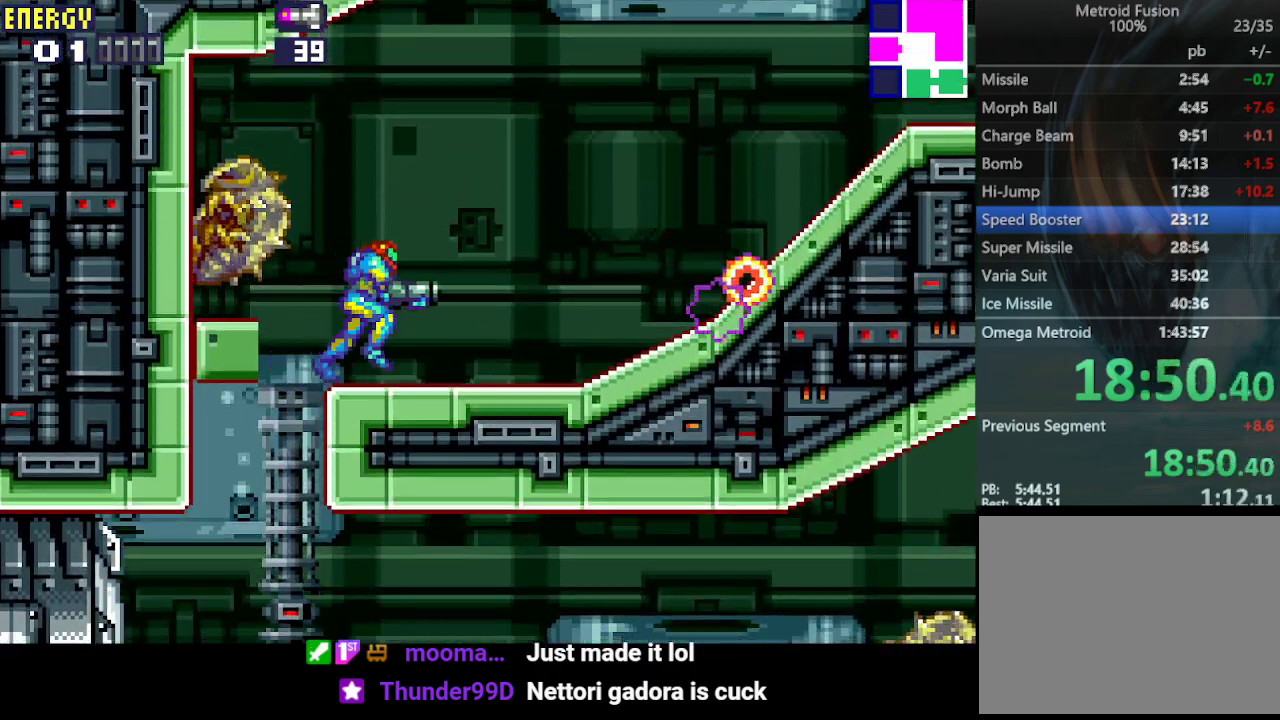
{"buttons": ["DPAD_RIGHT"], "events": []}
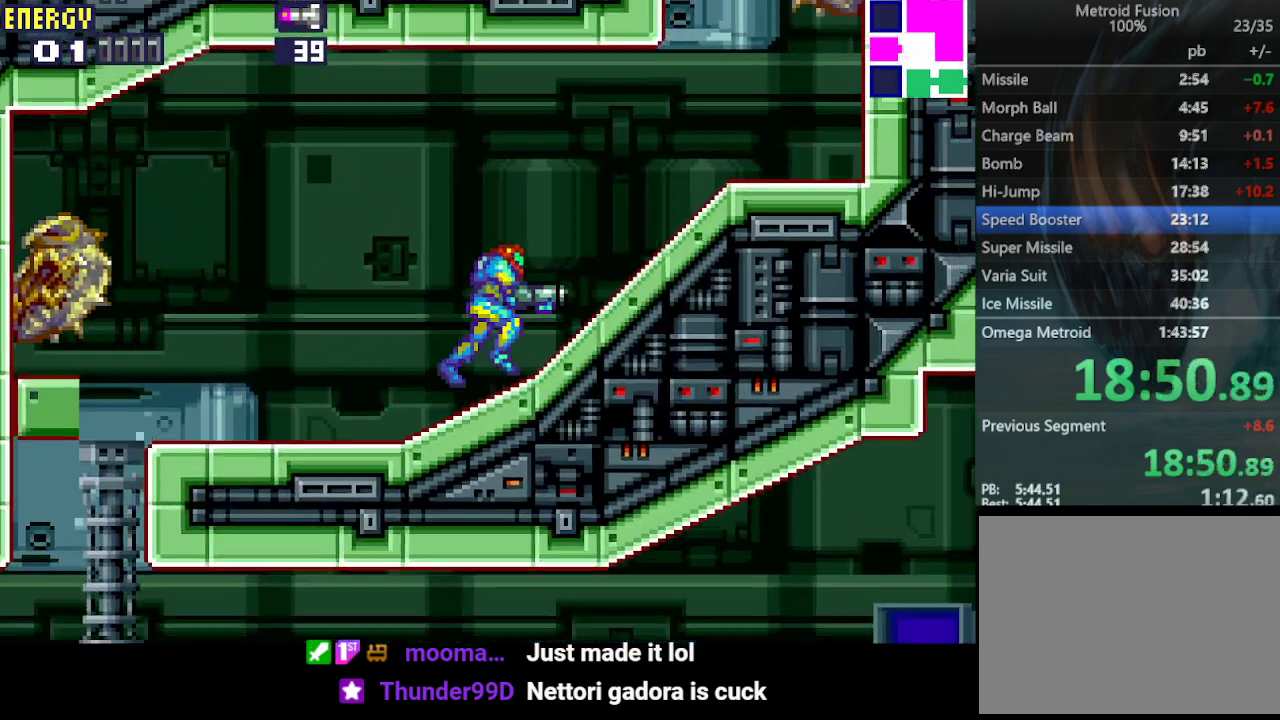
{"buttons": ["CIRCLE", "DPAD_LEFT"], "events": [[400, "CIRCLE", "down"], [433, "DPAD_RIGHT", "up"], [467, "DPAD_LEFT", "down"]]}
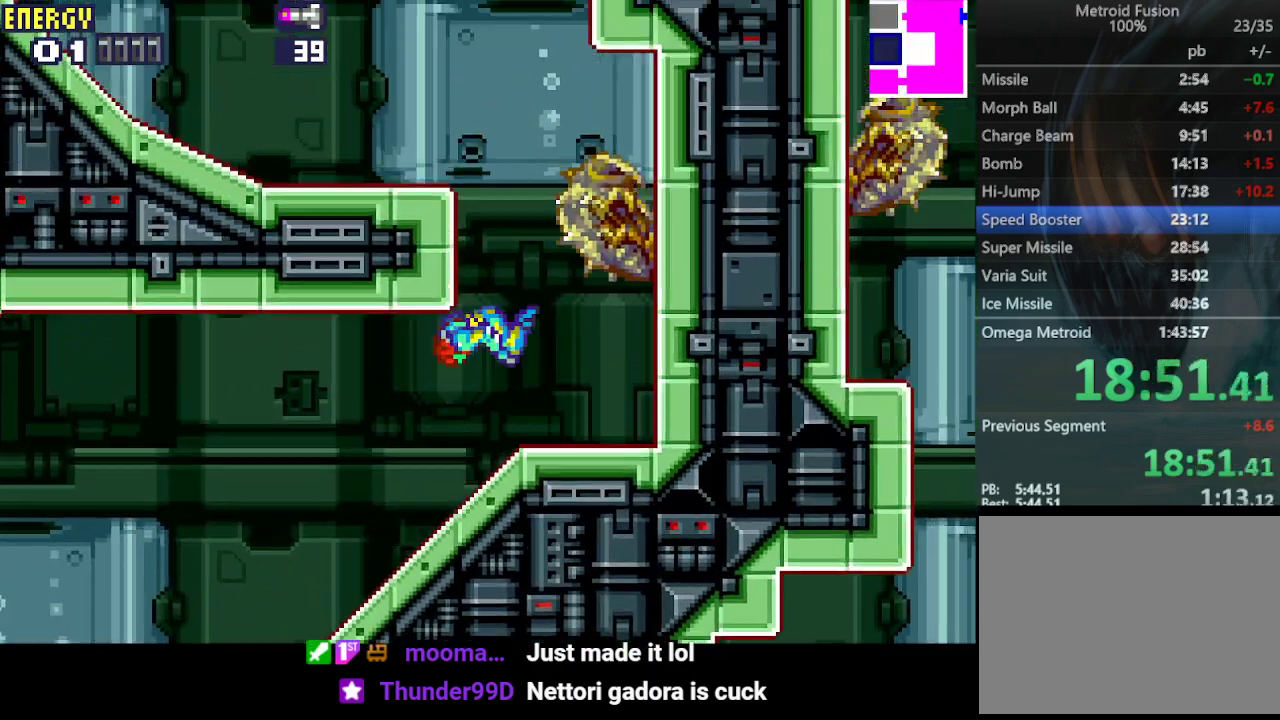
{"buttons": ["DPAD_LEFT"], "events": [[233, "CROSS", "down"], [267, "CIRCLE", "up"], [400, "CROSS", "up"]]}
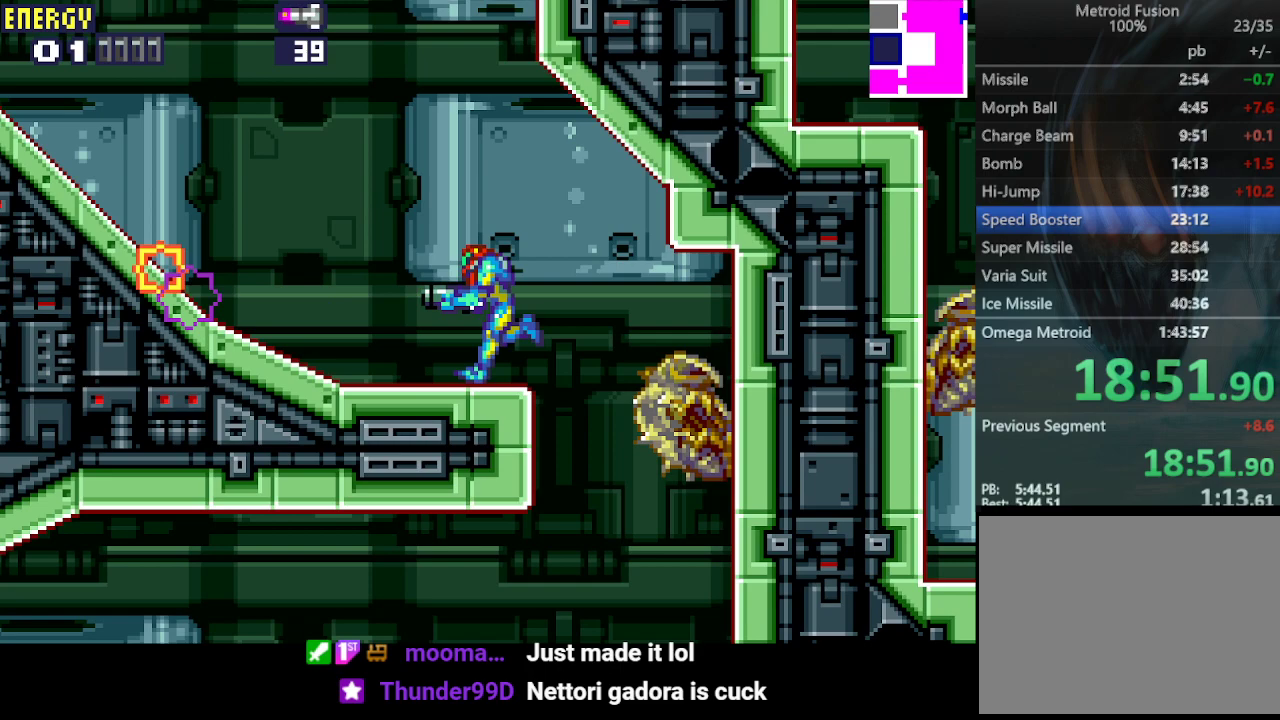
{"buttons": ["DPAD_LEFT"], "events": []}
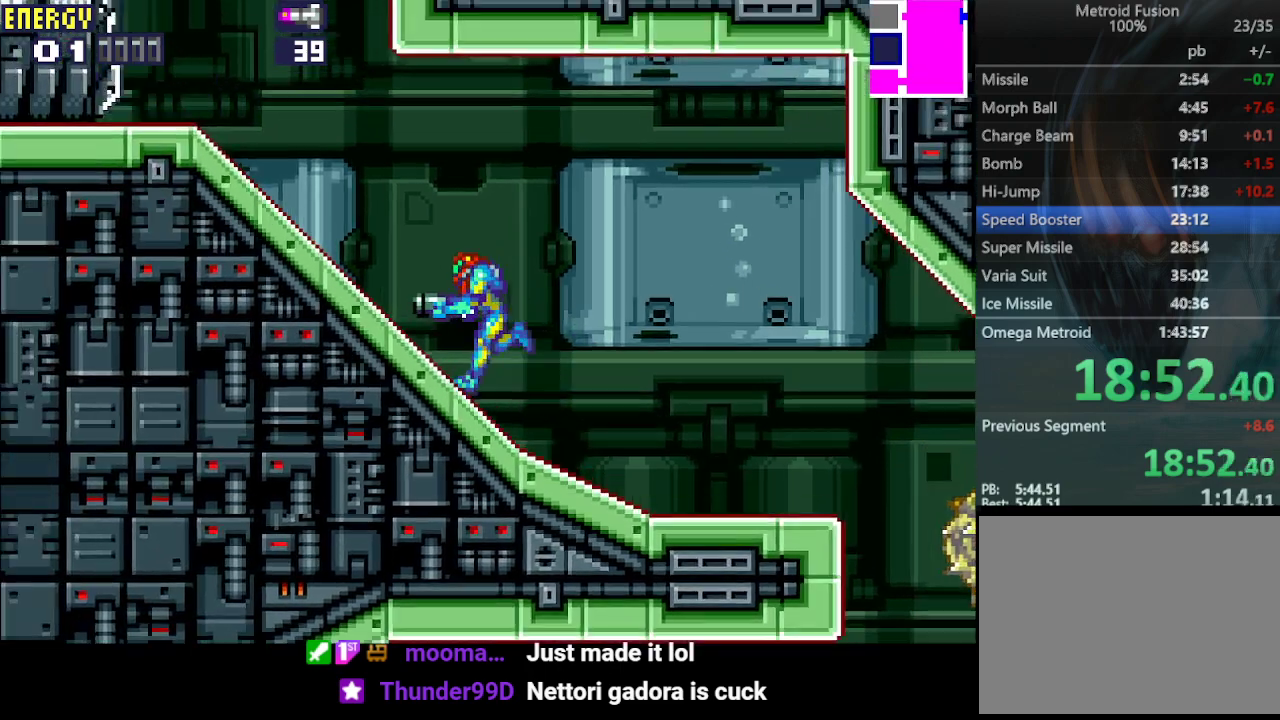
{"buttons": ["CIRCLE", "DPAD_RIGHT"], "events": [[167, "CIRCLE", "down"], [267, "DPAD_LEFT", "up"], [300, "DPAD_RIGHT", "down"]]}
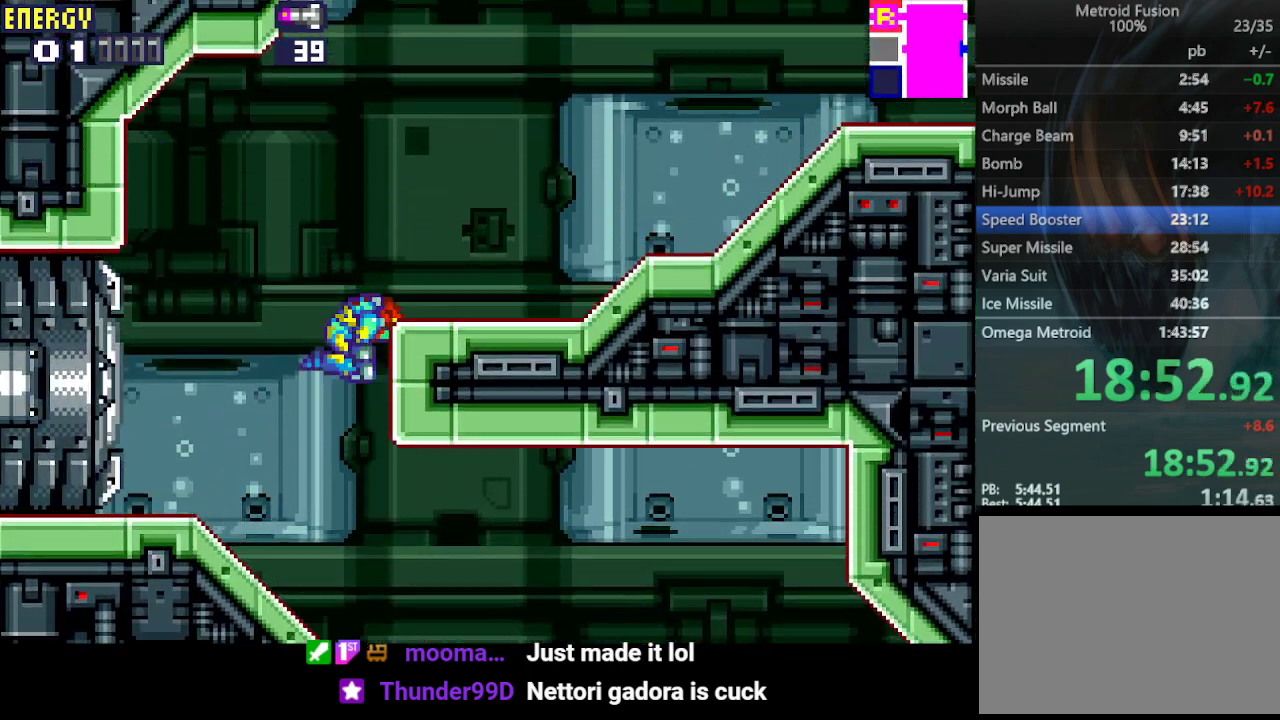
{"buttons": ["DPAD_RIGHT"], "events": [[133, "CROSS", "down"], [167, "CIRCLE", "up"], [300, "CROSS", "up"]]}
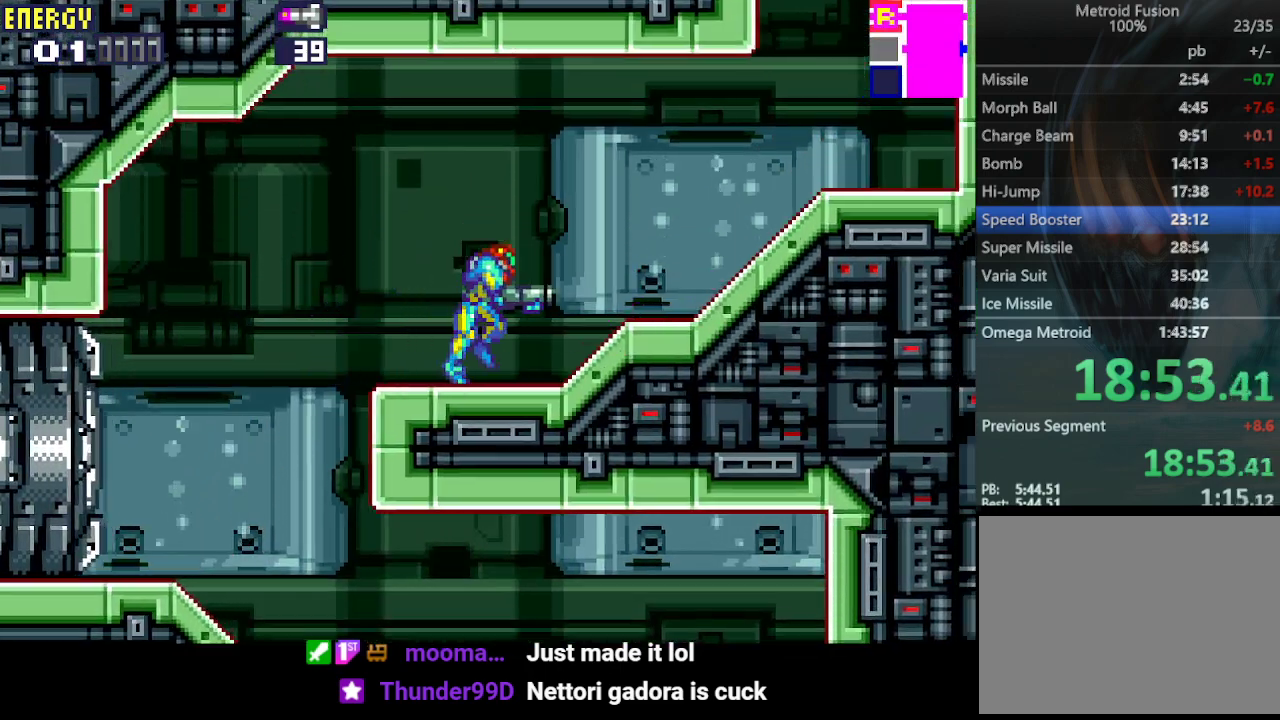
{"buttons": ["DPAD_RIGHT"], "events": []}
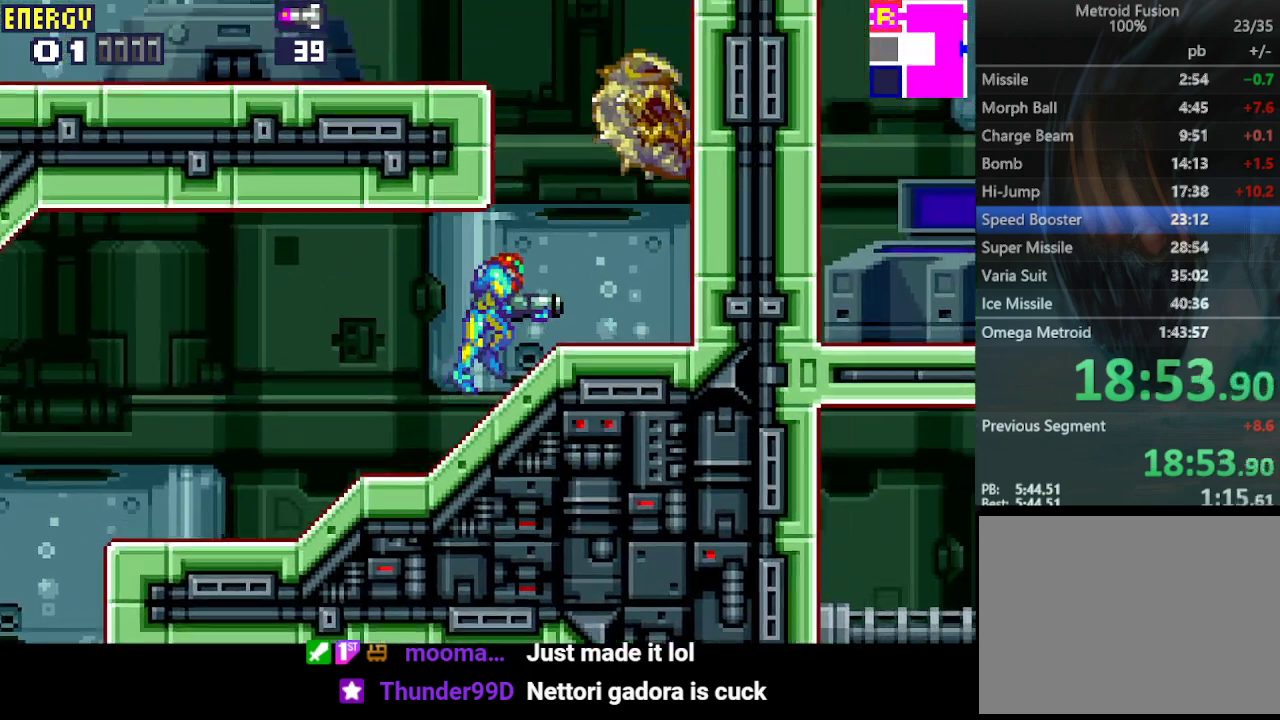
{"buttons": ["CROSS", "DPAD_LEFT"], "events": [[33, "CIRCLE", "down"], [67, "DPAD_RIGHT", "up"], [100, "DPAD_LEFT", "down"], [367, "CROSS", "down"], [400, "CIRCLE", "up"]]}
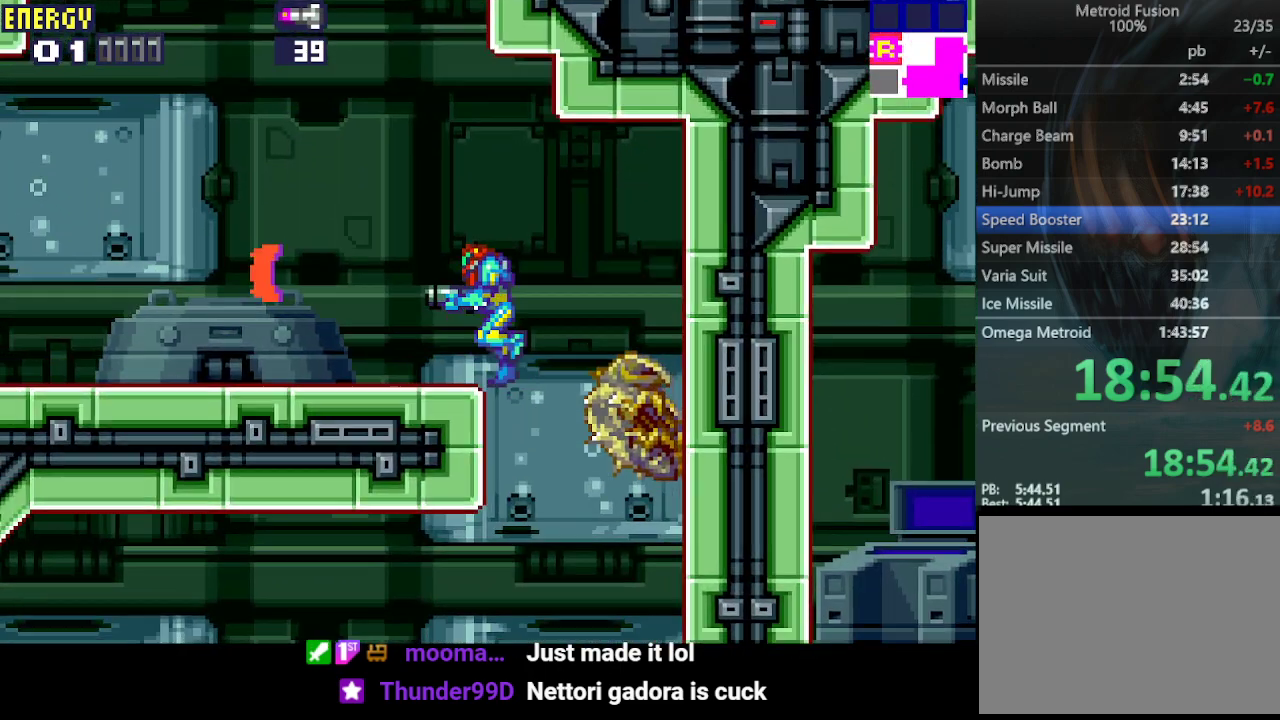
{"buttons": ["CROSS", "DPAD_LEFT"], "events": [[67, "CROSS", "up"], [233, "CROSS", "down"], [333, "CROSS", "up"], [367, "CROSS", "down"], [433, "CROSS", "up"], [467, "CROSS", "down"]]}